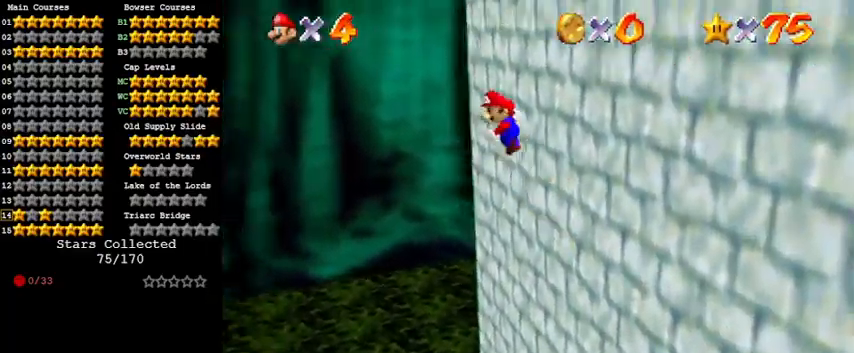
Gameplay with keyboard; each line is a JSON object with the keys held at the frame after it. "events" lists presses ("down") and releases ("up") of "a", "c", "ctrl", "d", "down", "left", "return", "right", "s", "shift", "up", "w", "x" and "y" between this image and that frame as [ms after this image, input, new state], when the widget could be followed in between. No other keys are recorded. Mouse input is not recorded.
{"keys": ["left", "shift", "up"], "events": [[433, "up", "down"]]}
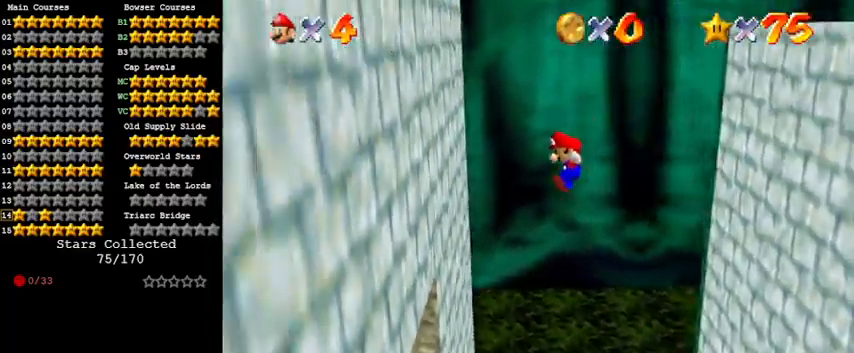
{"keys": ["right", "shift"], "events": [[167, "shift", "up"], [233, "up", "up"], [300, "left", "up"], [300, "right", "down"], [333, "shift", "down"]]}
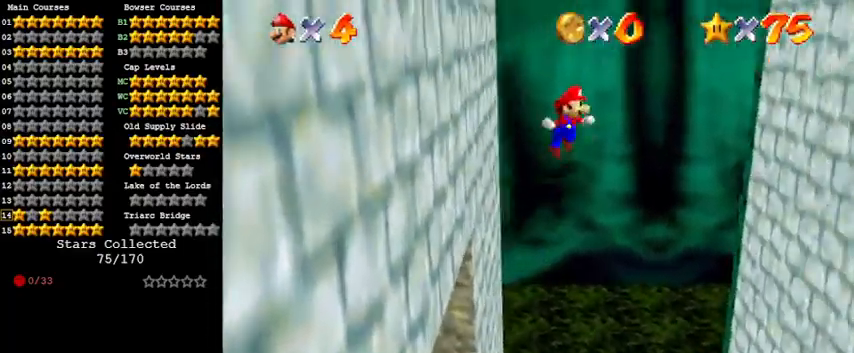
{"keys": ["right", "shift"], "events": []}
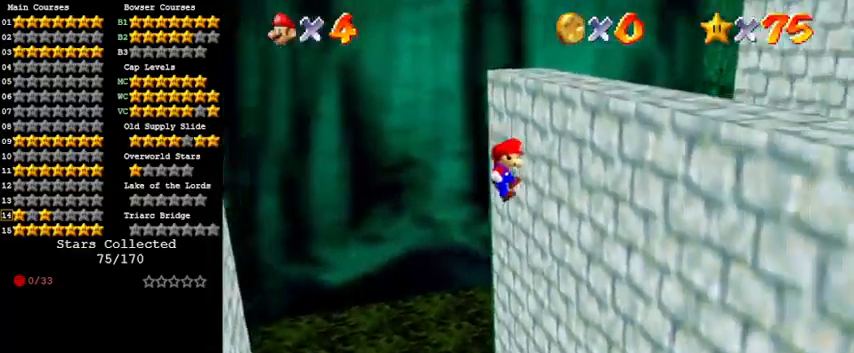
{"keys": ["left", "shift"], "events": [[133, "shift", "up"], [267, "left", "down"], [300, "right", "up"], [300, "shift", "down"]]}
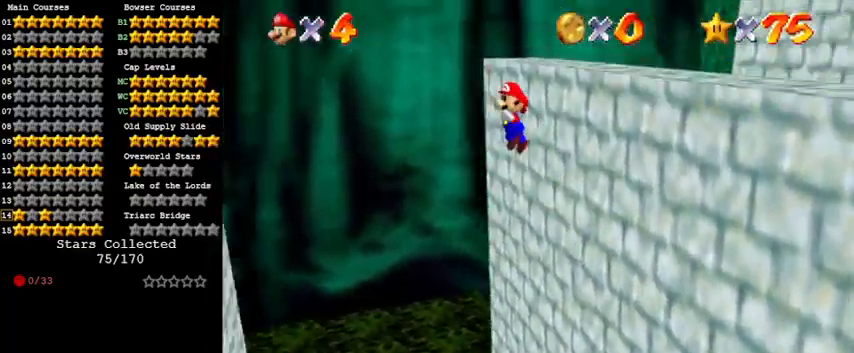
{"keys": ["left", "shift"], "events": []}
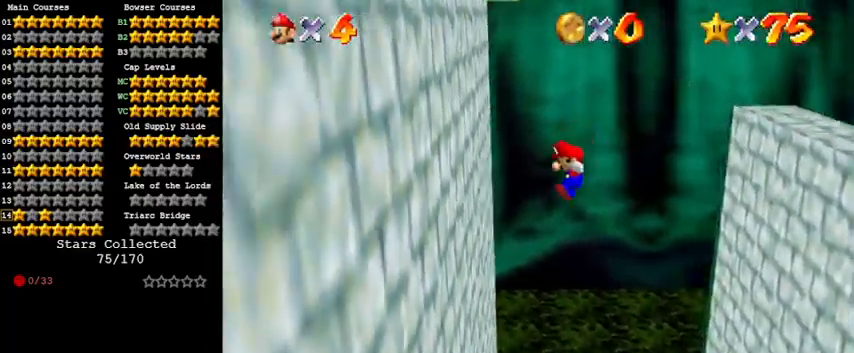
{"keys": ["right", "shift"], "events": [[100, "shift", "up"], [233, "left", "up"], [233, "right", "down"], [300, "shift", "down"]]}
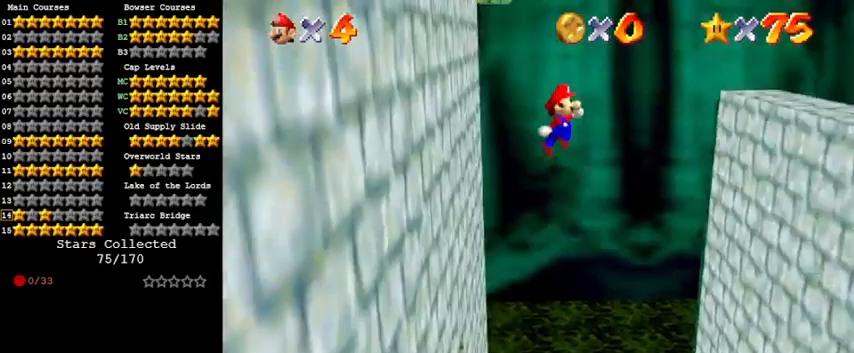
{"keys": ["right", "shift"], "events": []}
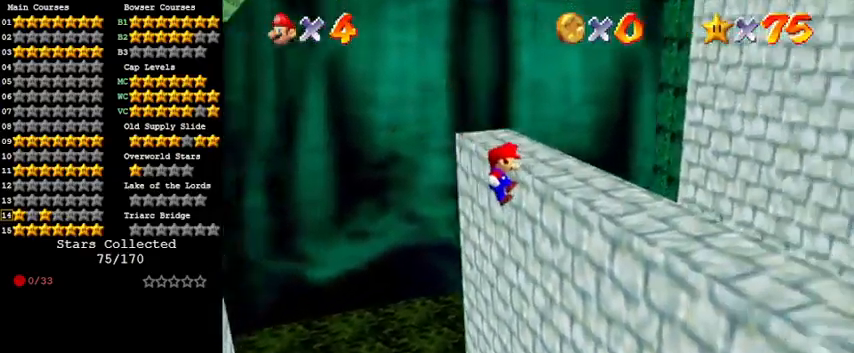
{"keys": ["shift"], "events": [[67, "shift", "up"], [267, "right", "up"], [267, "shift", "down"]]}
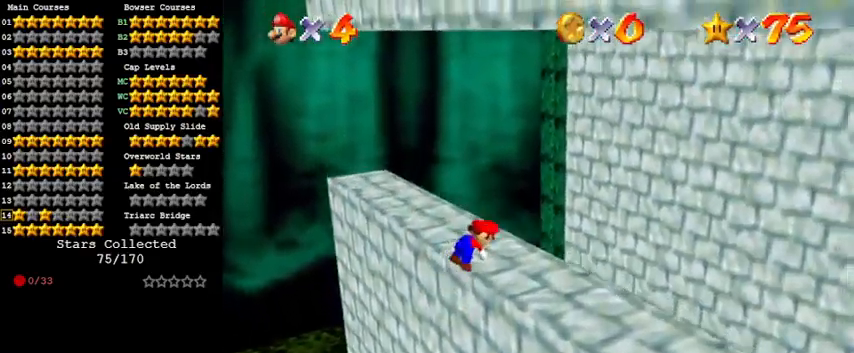
{"keys": [], "events": [[33, "shift", "up"], [100, "d", "down"], [200, "d", "up"], [267, "c", "down"], [333, "s", "down"], [467, "c", "up"], [467, "s", "up"]]}
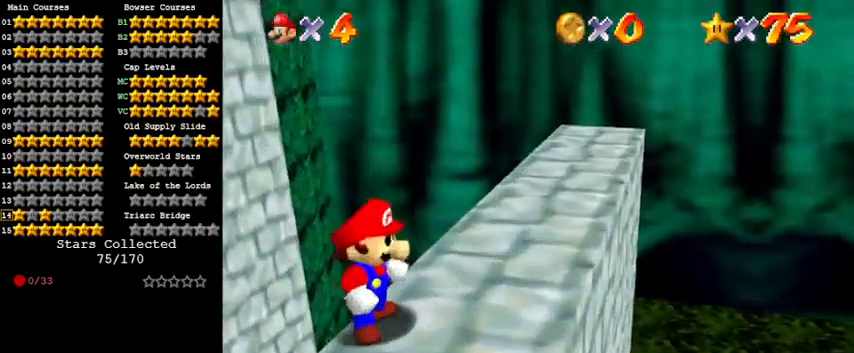
{"keys": ["w"], "events": [[333, "w", "down"]]}
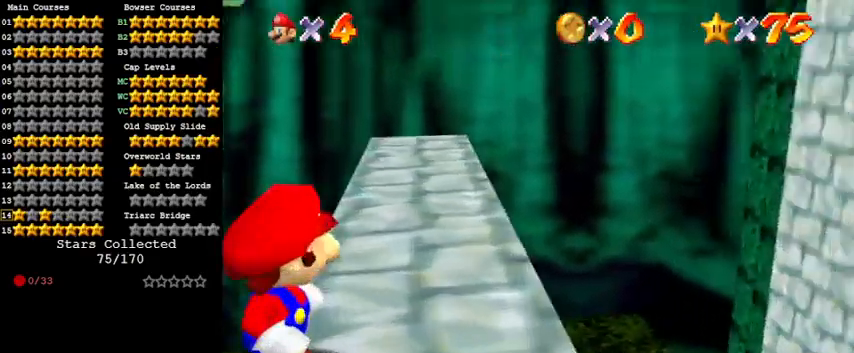
{"keys": ["down", "shift"], "events": [[67, "w", "up"], [100, "up", "down"], [167, "up", "up"], [200, "shift", "down"], [300, "down", "down"]]}
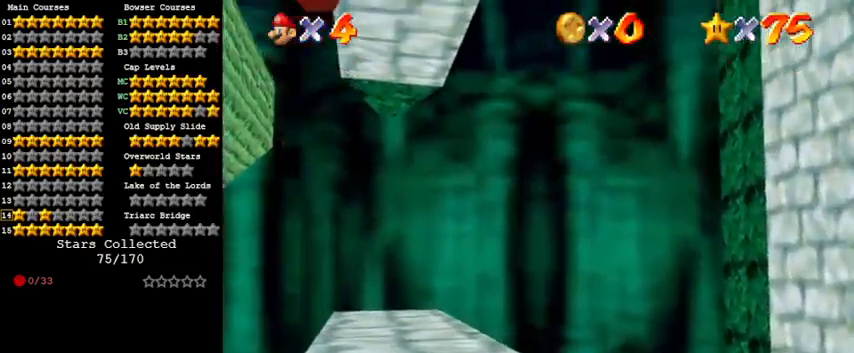
{"keys": [], "events": [[33, "shift", "up"], [333, "s", "down"], [500, "down", "up"], [500, "s", "up"]]}
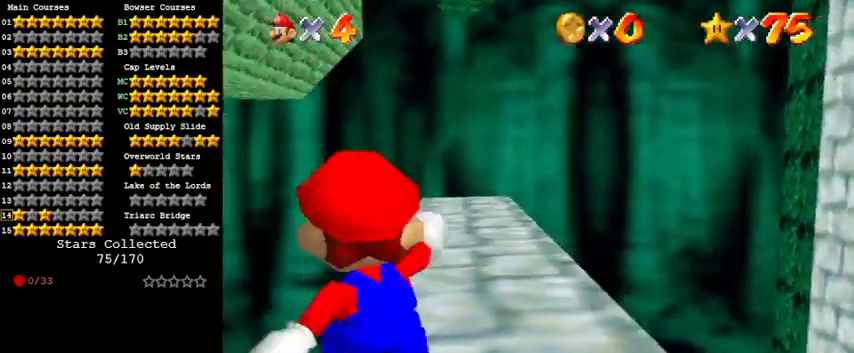
{"keys": [], "events": [[233, "right", "down"], [300, "right", "up"]]}
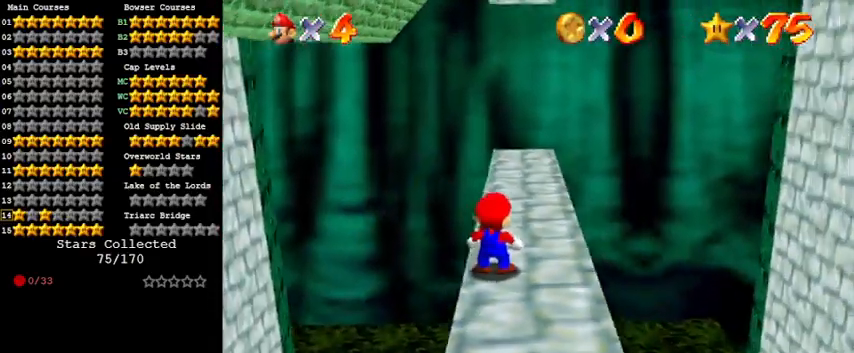
{"keys": ["down"], "events": [[33, "up", "down"], [133, "up", "up"], [233, "shift", "down"], [267, "down", "down"], [367, "shift", "up"]]}
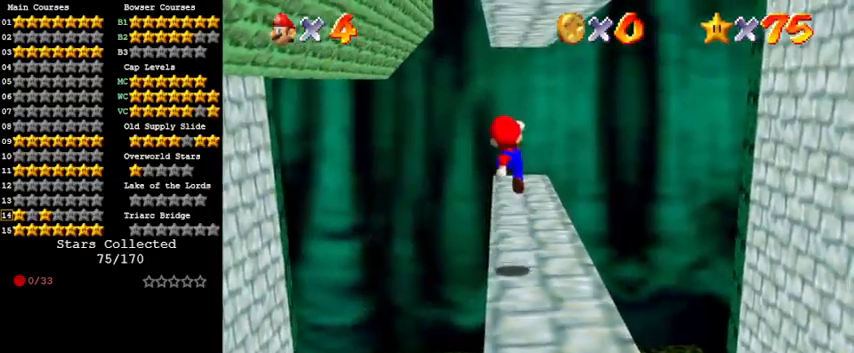
{"keys": ["left"], "events": [[67, "down", "up"], [467, "left", "down"]]}
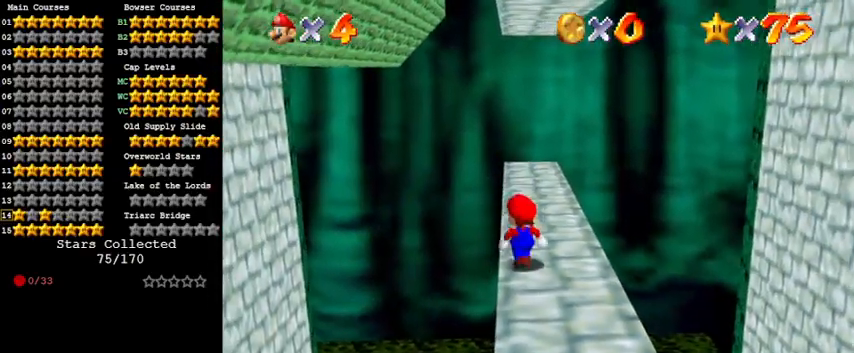
{"keys": ["up"], "events": [[33, "left", "up"], [200, "up", "down"], [300, "up", "up"], [400, "up", "down"]]}
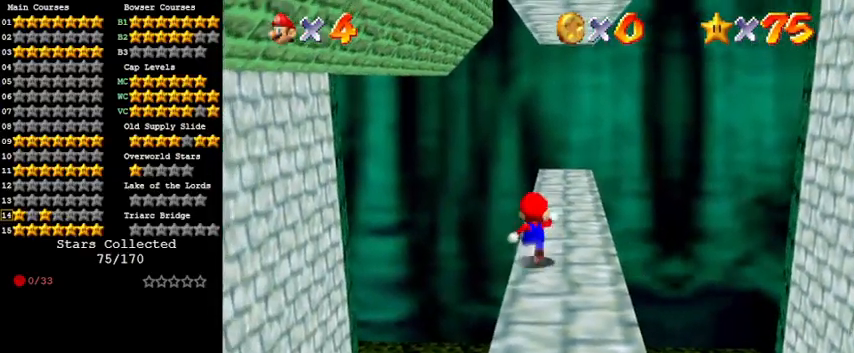
{"keys": ["up"], "events": [[33, "right", "down"], [67, "right", "up"], [467, "right", "down"], [500, "right", "up"]]}
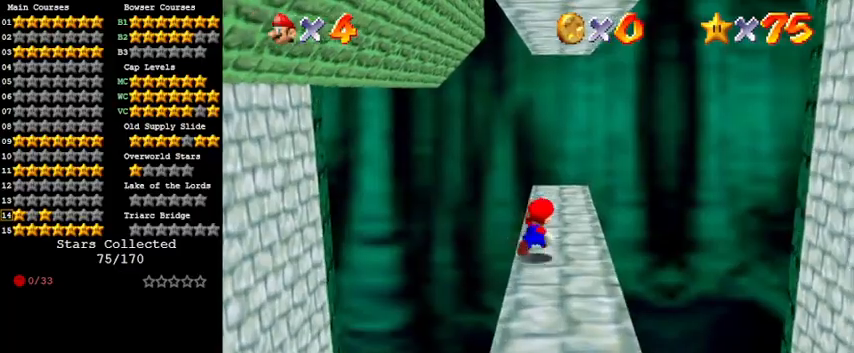
{"keys": ["right", "up"], "events": [[467, "right", "down"]]}
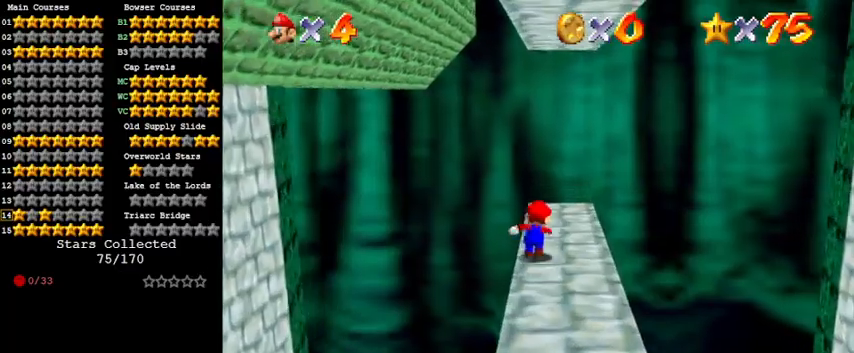
{"keys": ["right", "shift", "y"], "events": [[67, "up", "up"], [233, "y", "down"], [300, "shift", "down"]]}
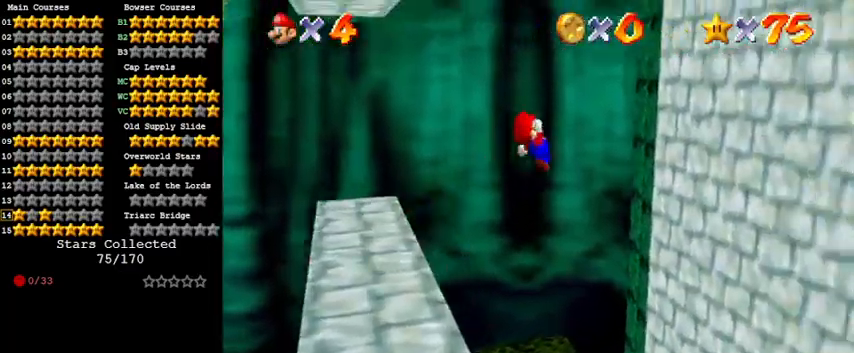
{"keys": ["right"], "events": [[33, "shift", "up"], [33, "y", "up"], [133, "c", "down"], [300, "c", "up"]]}
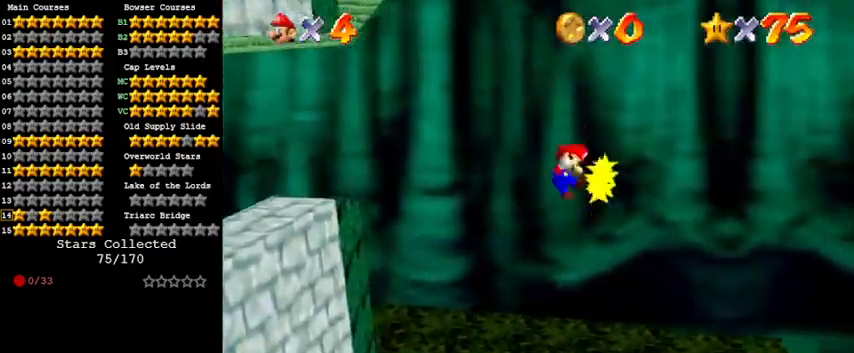
{"keys": ["left", "shift"], "events": [[33, "left", "down"], [33, "right", "up"], [33, "shift", "down"]]}
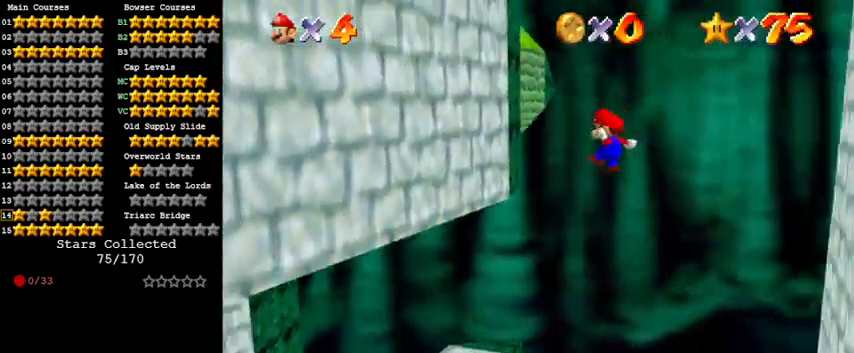
{"keys": ["down", "right", "shift"], "events": [[367, "shift", "up"], [467, "down", "down"], [467, "right", "down"], [467, "shift", "down"], [500, "left", "up"]]}
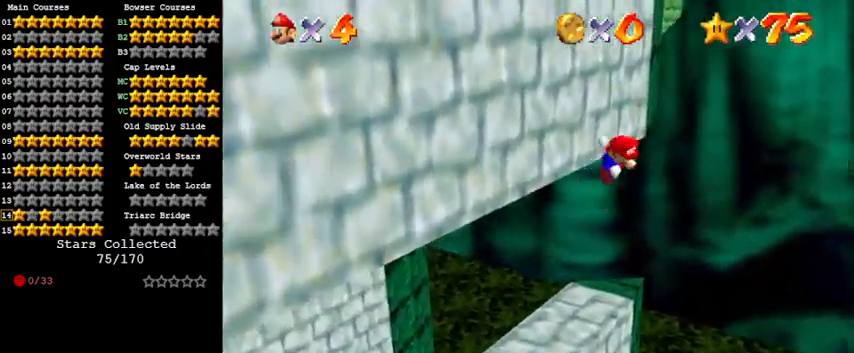
{"keys": ["down", "right", "shift"], "events": []}
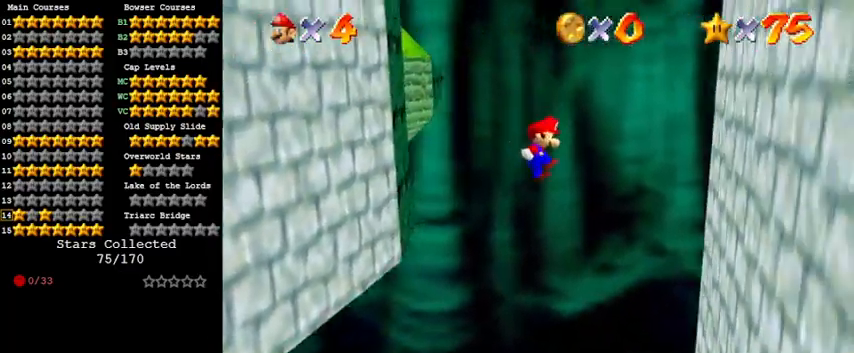
{"keys": ["left", "shift"], "events": [[300, "shift", "up"], [333, "down", "up"], [433, "left", "down"], [433, "right", "up"], [433, "shift", "down"]]}
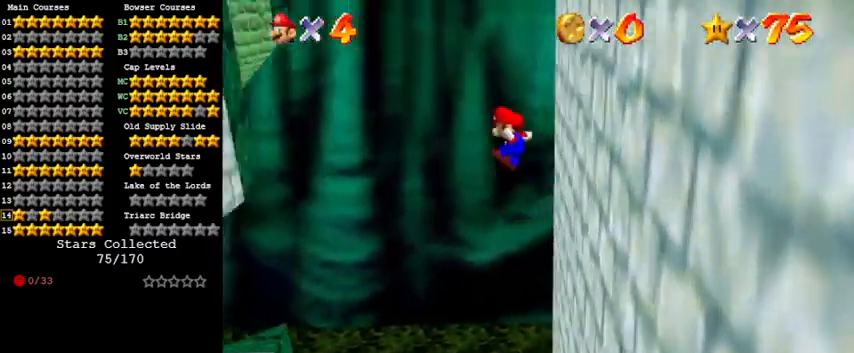
{"keys": ["left", "shift"], "events": []}
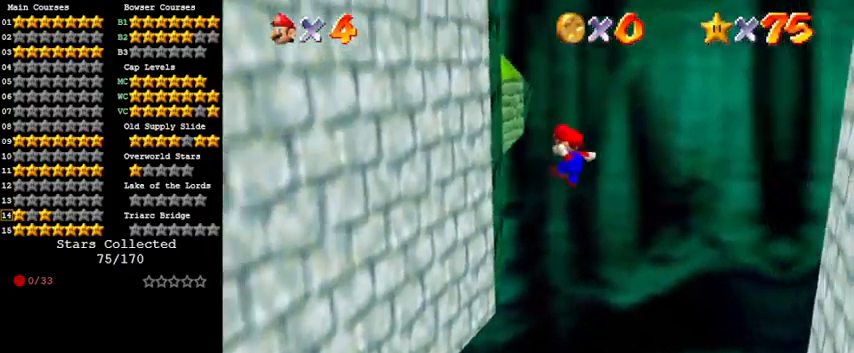
{"keys": ["down", "right", "shift"], "events": [[233, "shift", "up"], [333, "right", "down"], [367, "down", "down"], [367, "left", "up"], [367, "shift", "down"]]}
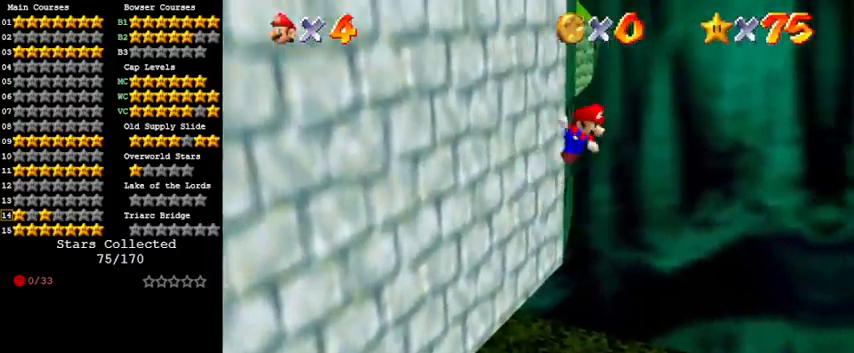
{"keys": ["down", "right", "shift"], "events": []}
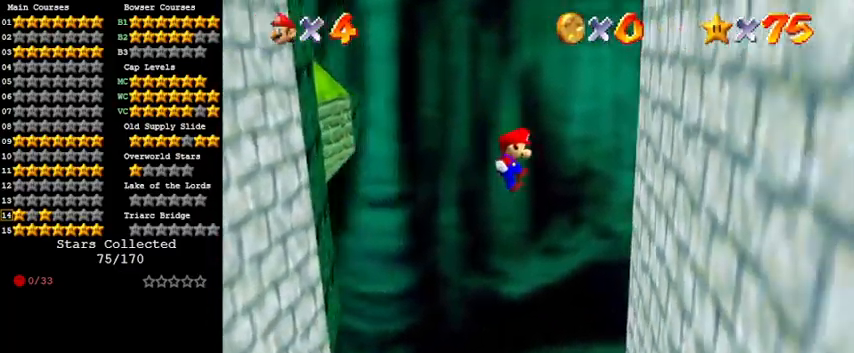
{"keys": ["left", "shift"], "events": [[267, "shift", "up"], [333, "down", "up"], [333, "right", "up"], [400, "left", "down"], [400, "shift", "down"]]}
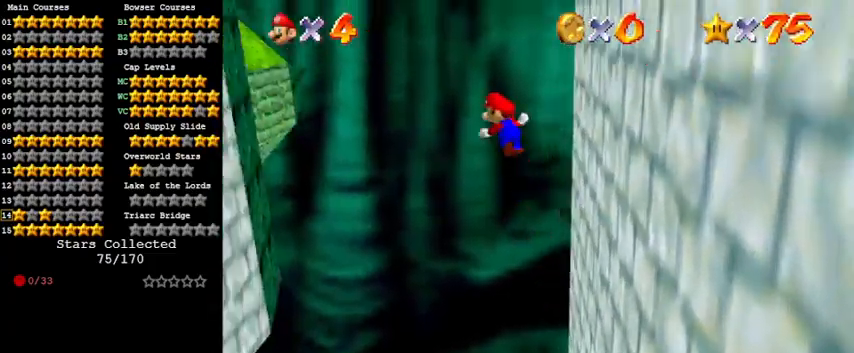
{"keys": ["left", "shift"], "events": []}
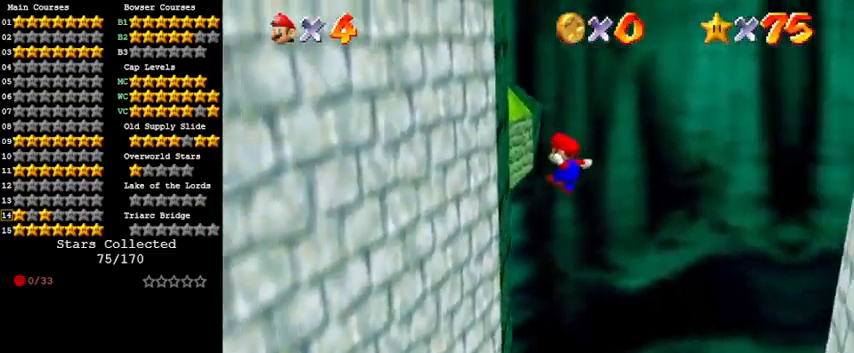
{"keys": ["down", "right", "shift"], "events": [[167, "shift", "up"], [267, "right", "down"], [333, "down", "down"], [333, "left", "up"], [333, "shift", "down"]]}